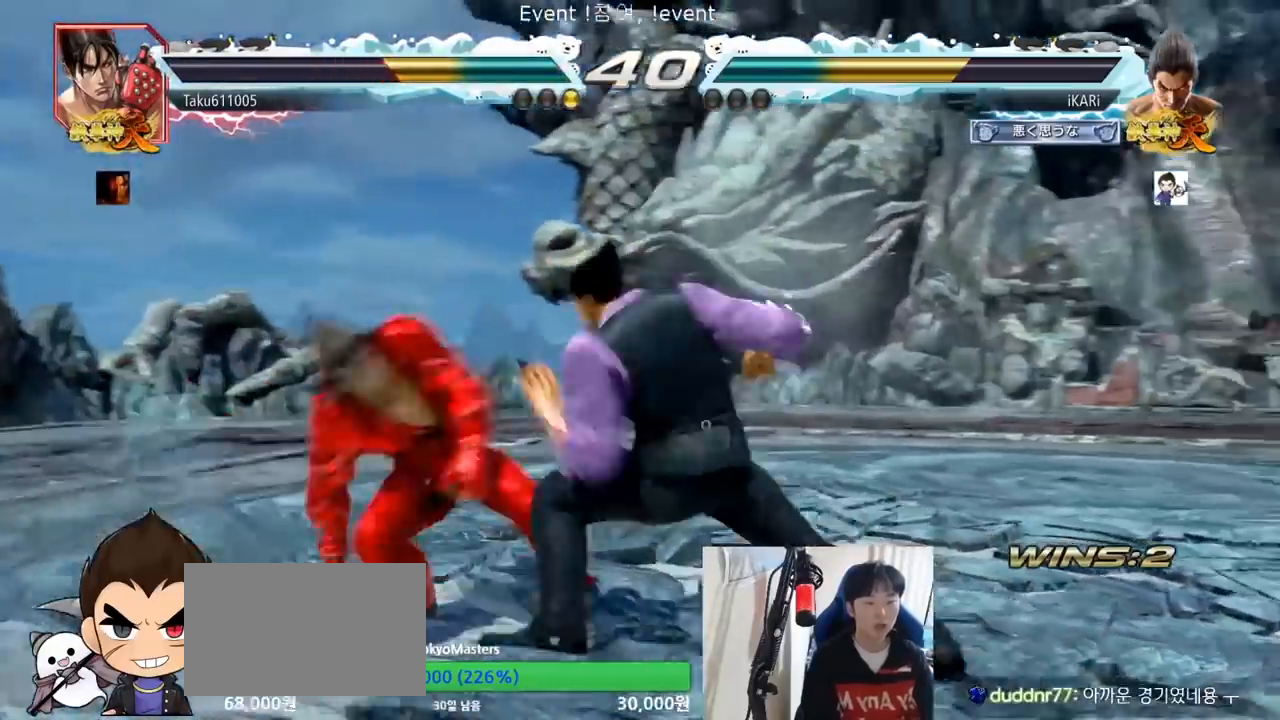
Gameplay with a controller (arcade stick); each line is a JSON object with the inputs held at the frame after it. "events" lists button and stick changes between this image and that frame as [ms after this image, input, new state], when the widget could be followed in between. Not read: L3 R3.
{"buttons": [], "left_stick": "center", "events": [[17, "TRIANGLE", "down"], [17, "left_stick", "center"], [50, "TRIANGLE", "up"]]}
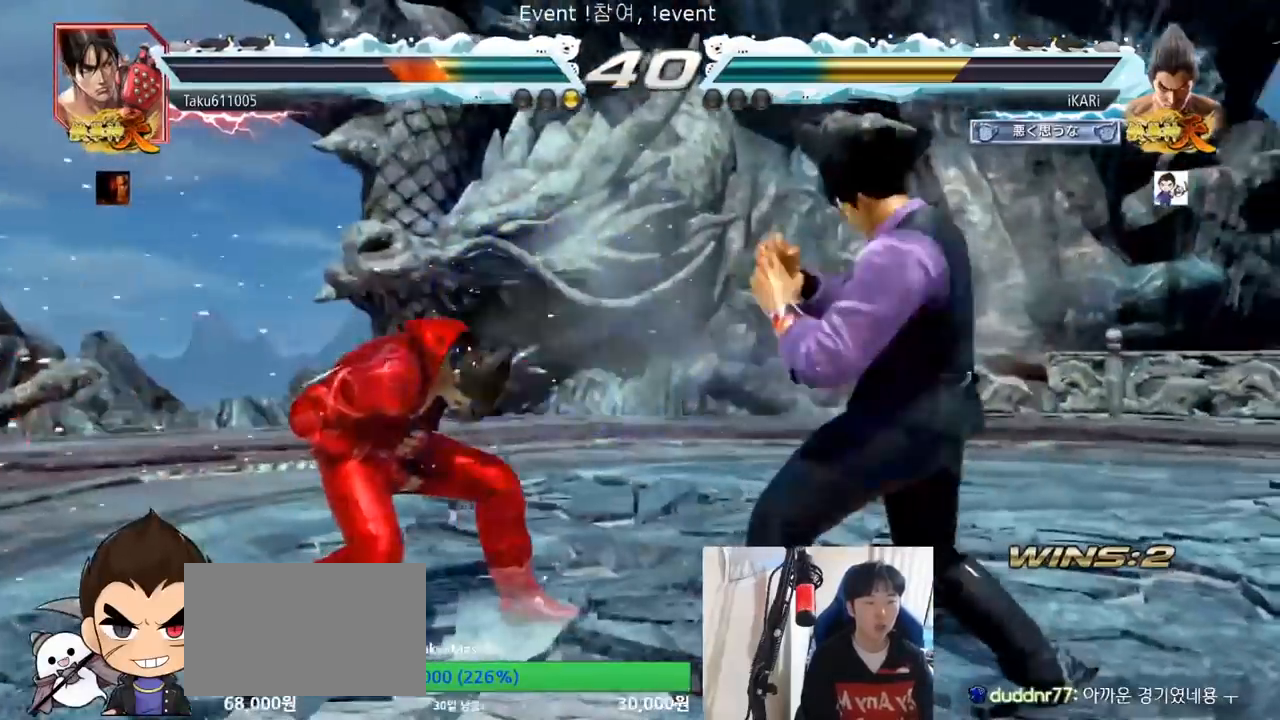
{"buttons": ["CIRCLE"], "left_stick": "center", "events": [[133, "left_stick", "down-left"], [233, "R2", "down"], [283, "R2", "up"], [367, "TRIANGLE", "down"], [367, "left_stick", "center"], [417, "TRIANGLE", "up"], [500, "CIRCLE", "down"]]}
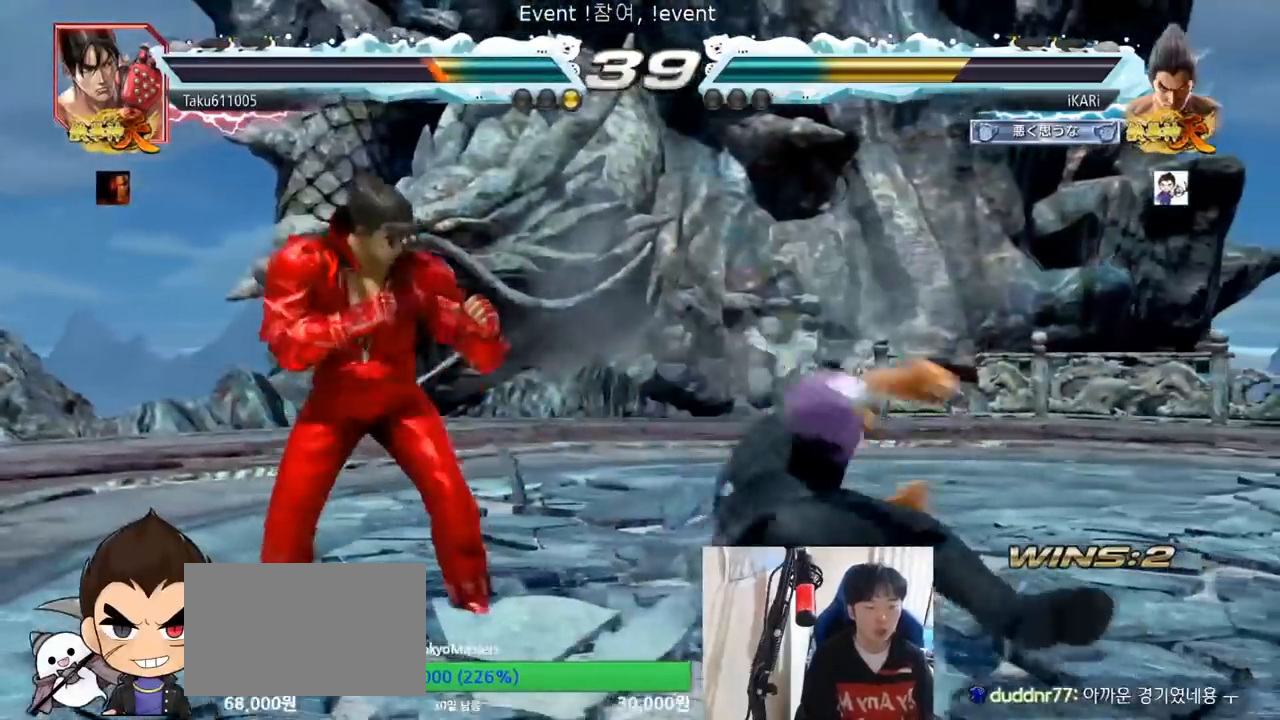
{"buttons": [], "left_stick": "center", "events": [[434, "CIRCLE", "up"]]}
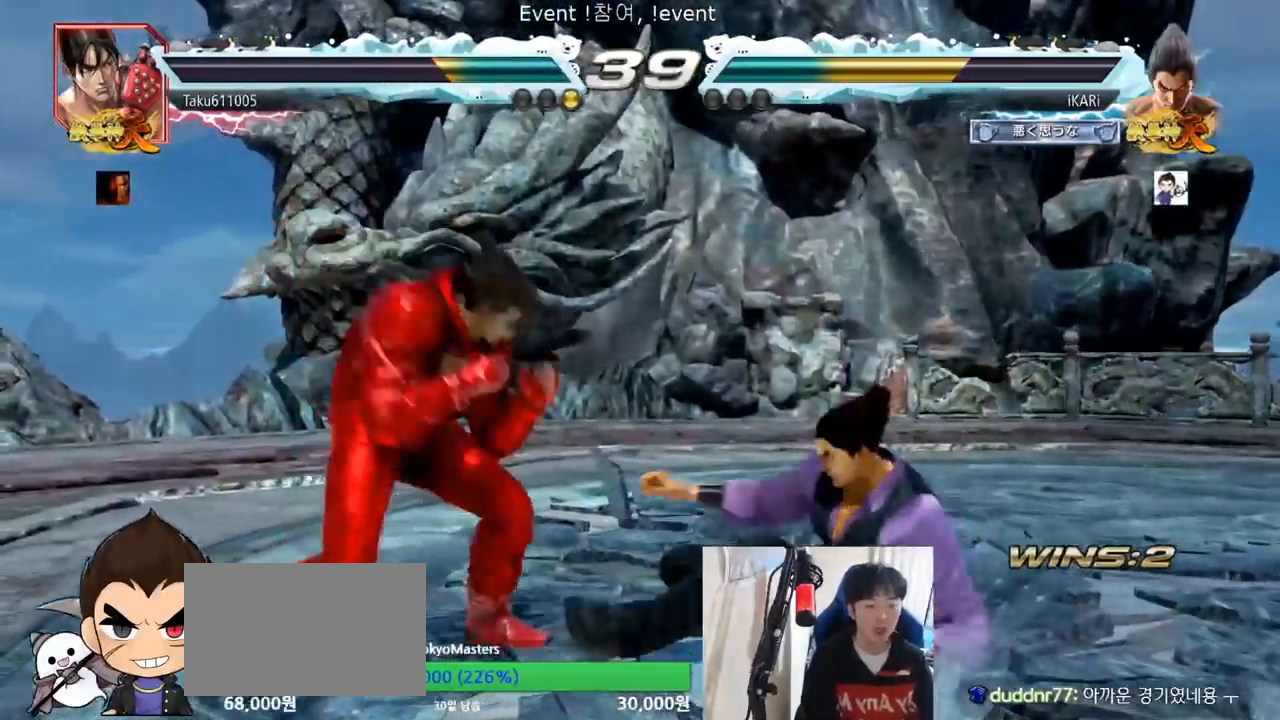
{"buttons": [], "left_stick": "center", "events": [[17, "left_stick", "right"], [484, "left_stick", "center"]]}
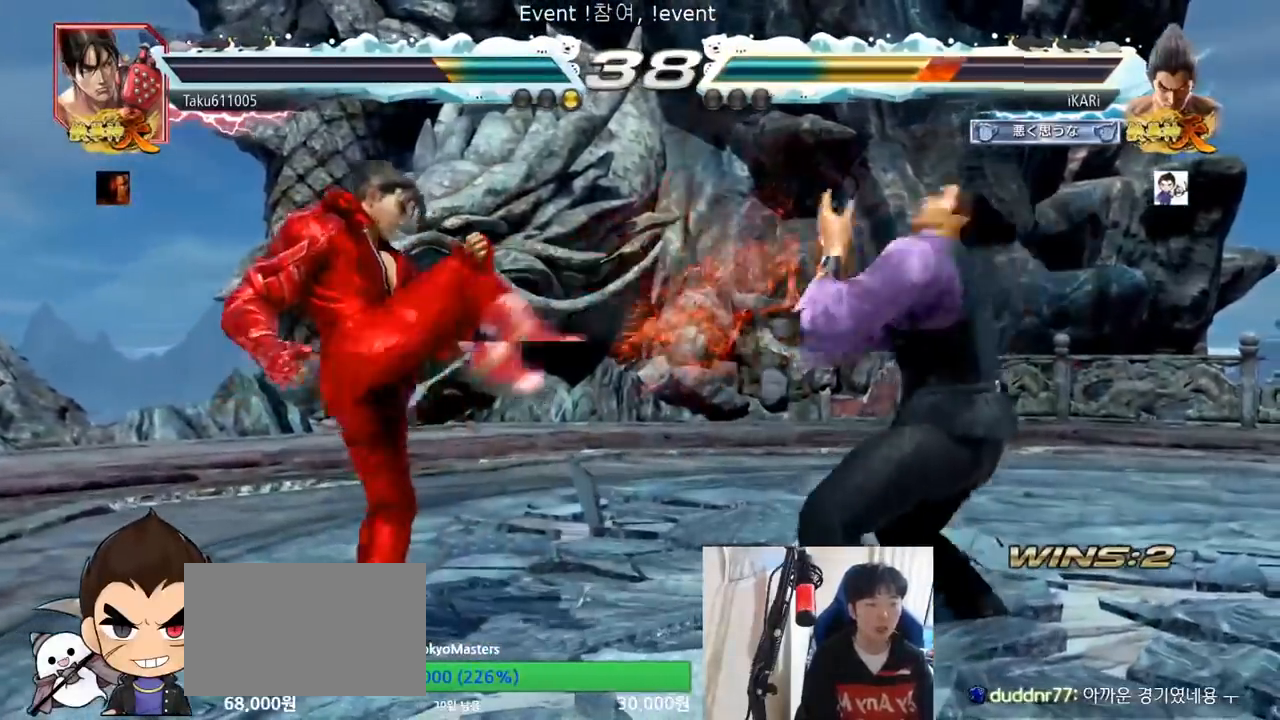
{"buttons": [], "left_stick": "right", "events": [[83, "left_stick", "right"], [167, "left_stick", "center"], [234, "left_stick", "right"]]}
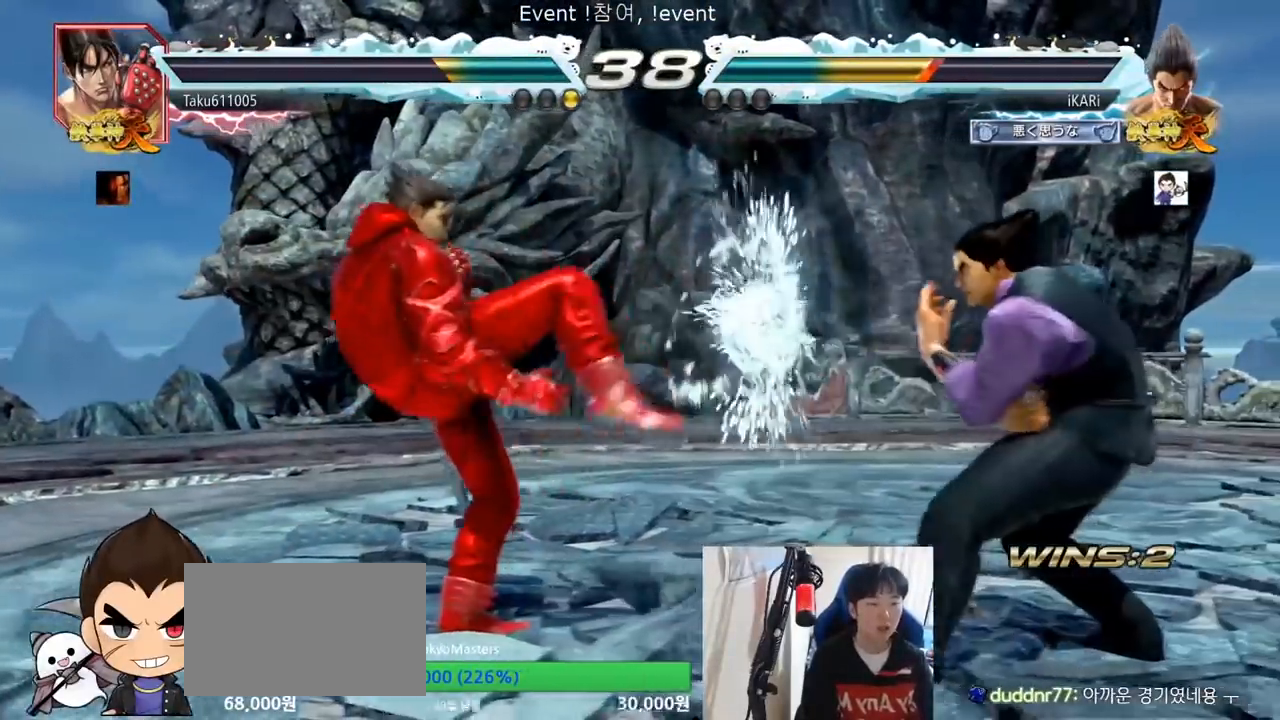
{"buttons": [], "left_stick": "center", "events": [[183, "left_stick", "down-right"], [233, "TRIANGLE", "down"], [367, "TRIANGLE", "up"], [417, "TRIANGLE", "down"], [467, "left_stick", "center"], [483, "TRIANGLE", "up"]]}
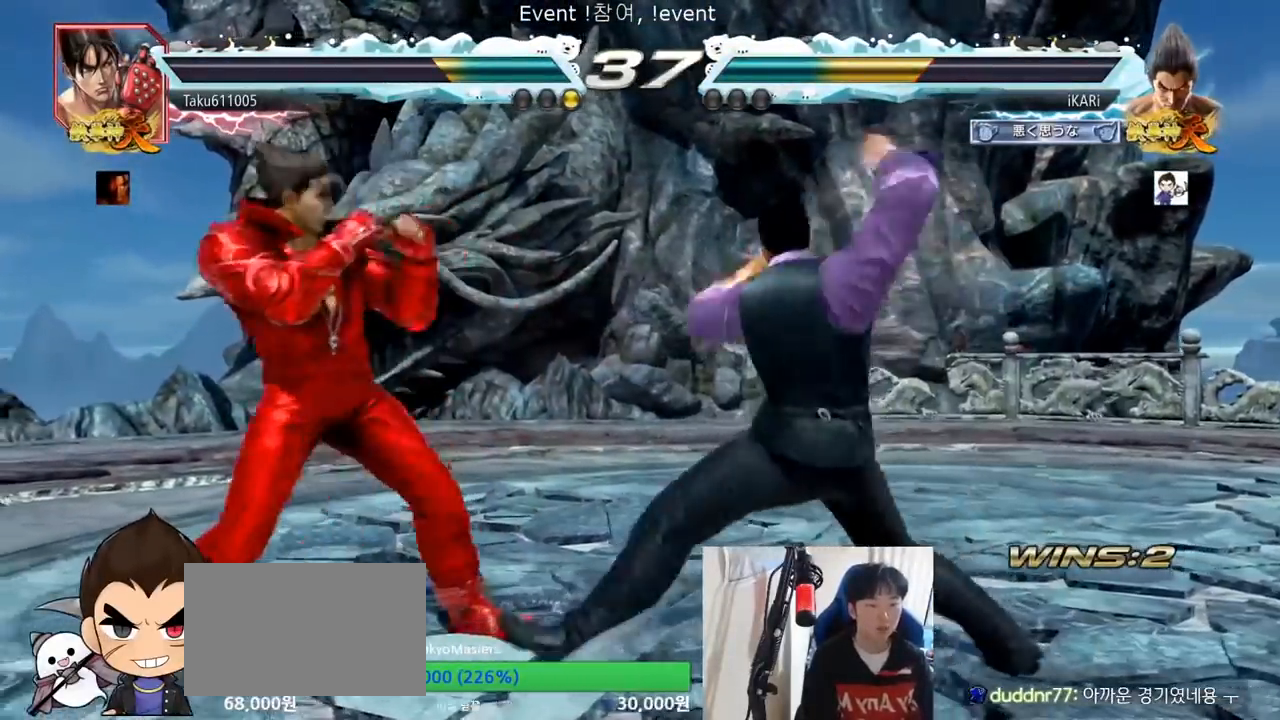
{"buttons": [], "left_stick": "center", "events": []}
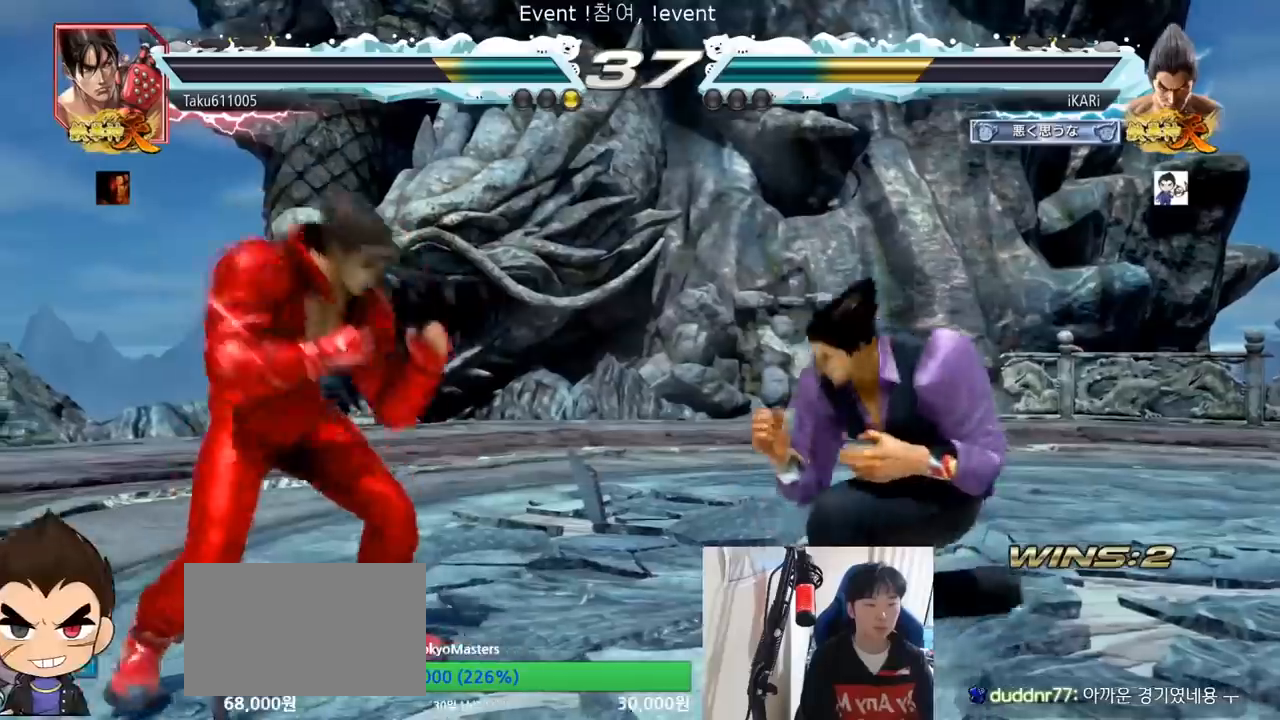
{"buttons": [], "left_stick": "right", "events": [[50, "left_stick", "right"], [100, "left_stick", "center"], [166, "left_stick", "right"], [367, "left_stick", "down"], [467, "left_stick", "right"]]}
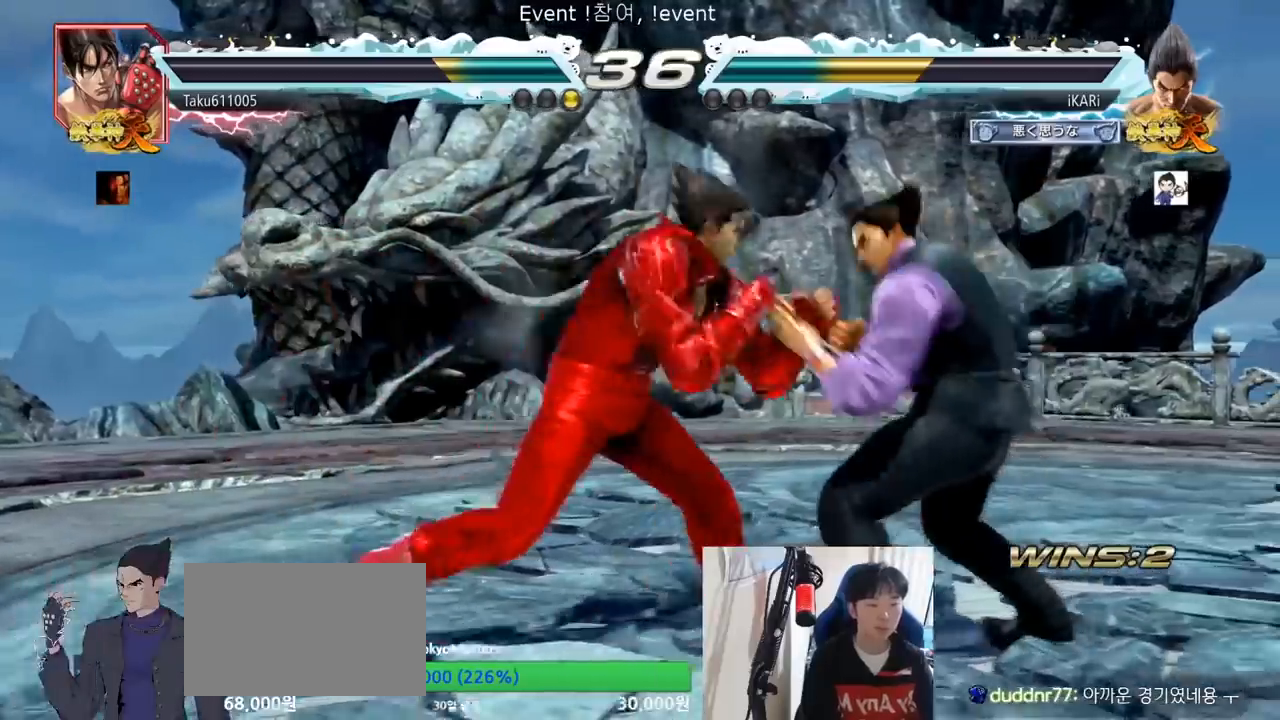
{"buttons": [], "left_stick": "center", "events": [[401, "left_stick", "center"]]}
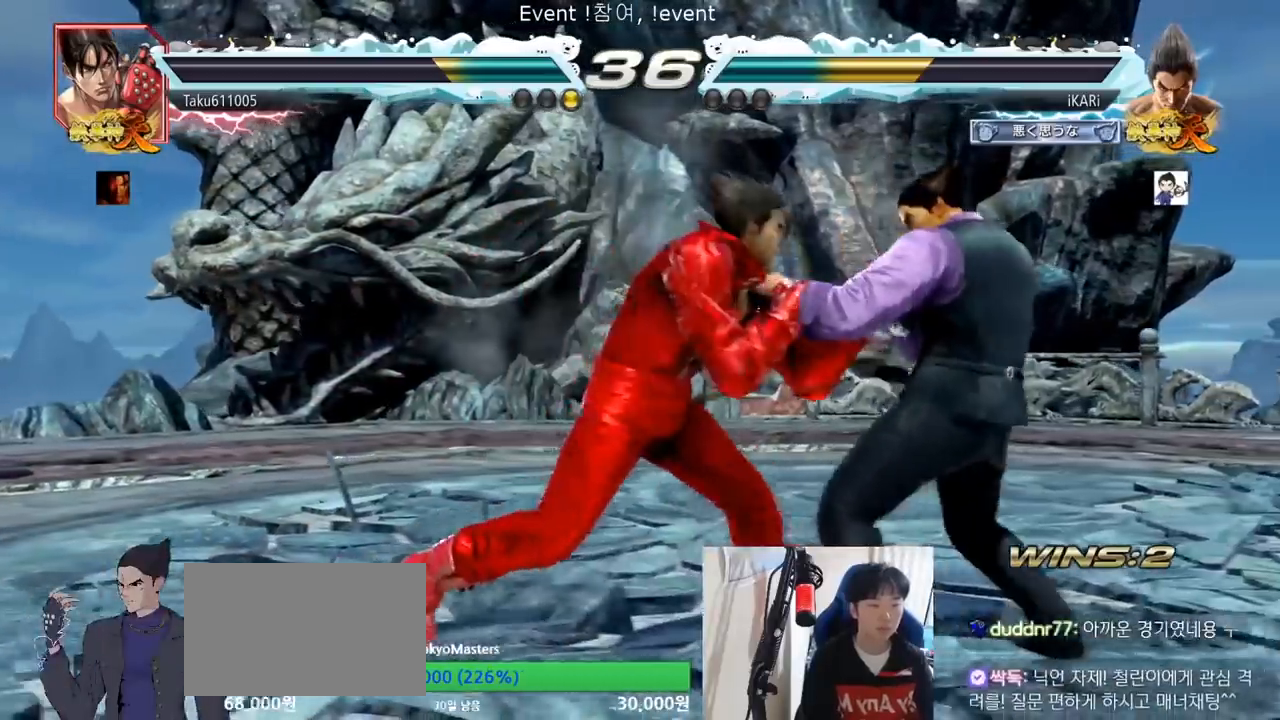
{"buttons": [], "left_stick": "center", "events": []}
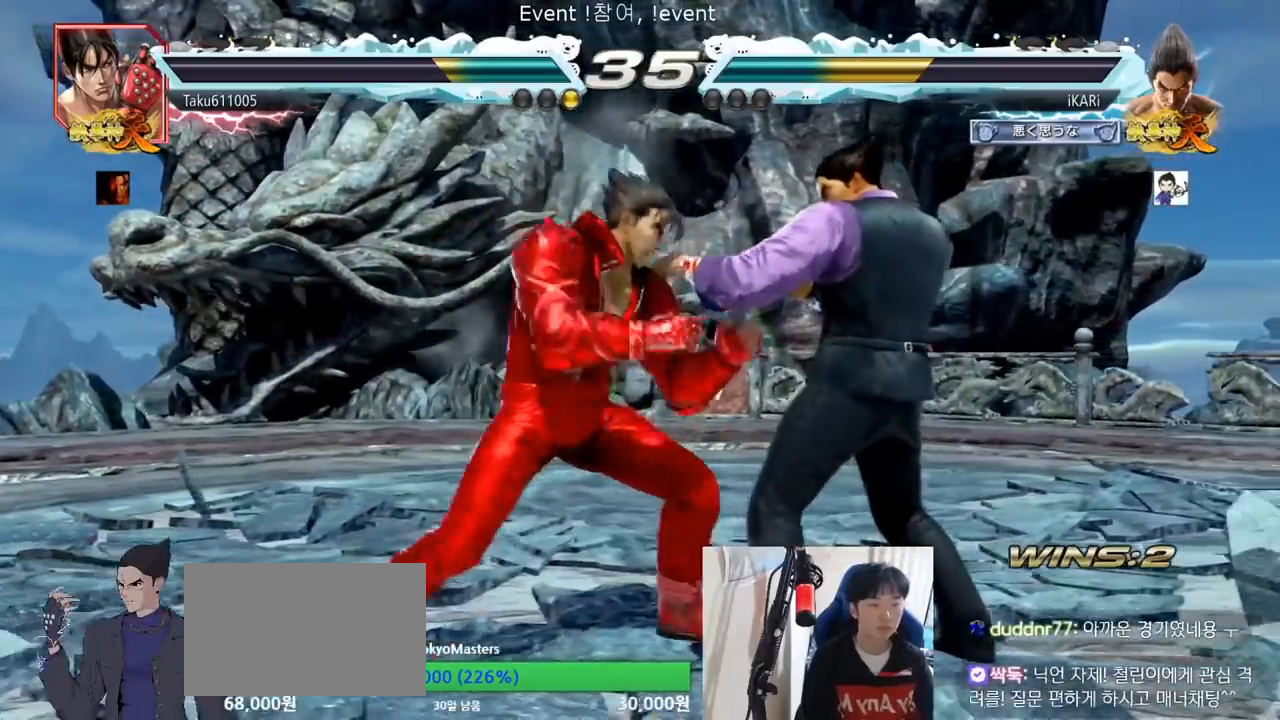
{"buttons": [], "left_stick": "center", "events": [[367, "left_stick", "right"], [501, "left_stick", "center"]]}
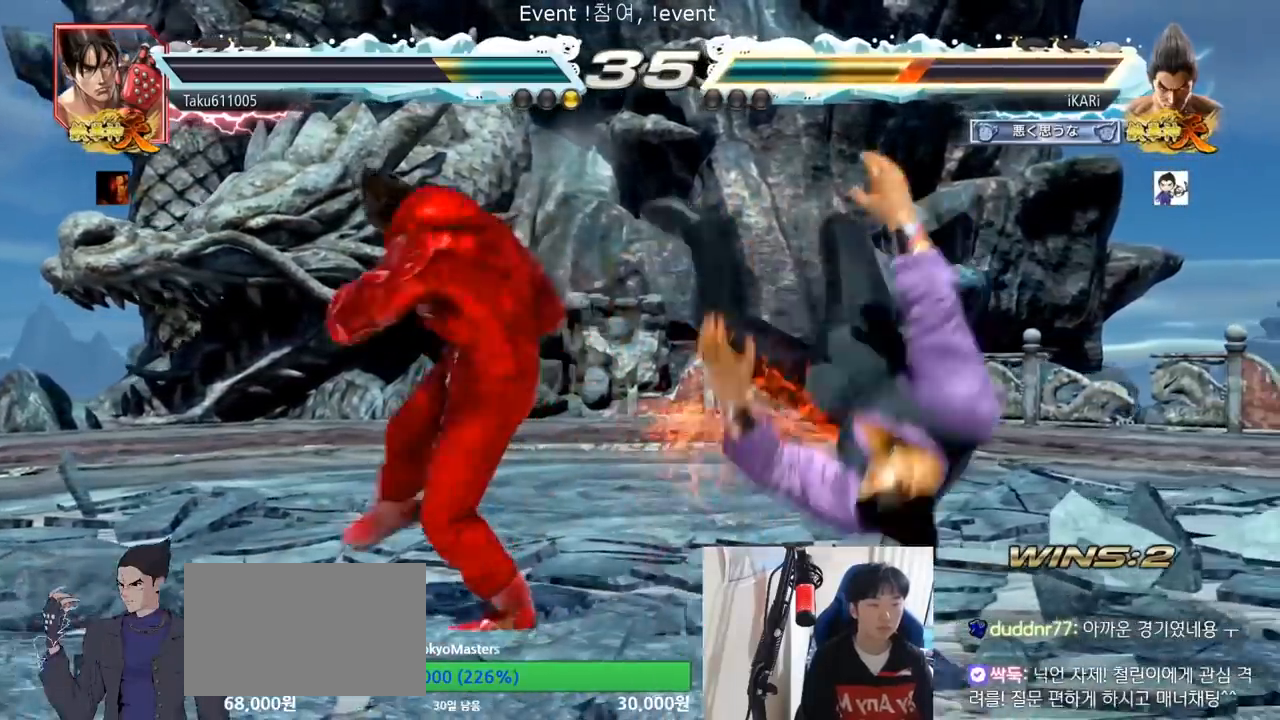
{"buttons": [], "left_stick": "center", "events": []}
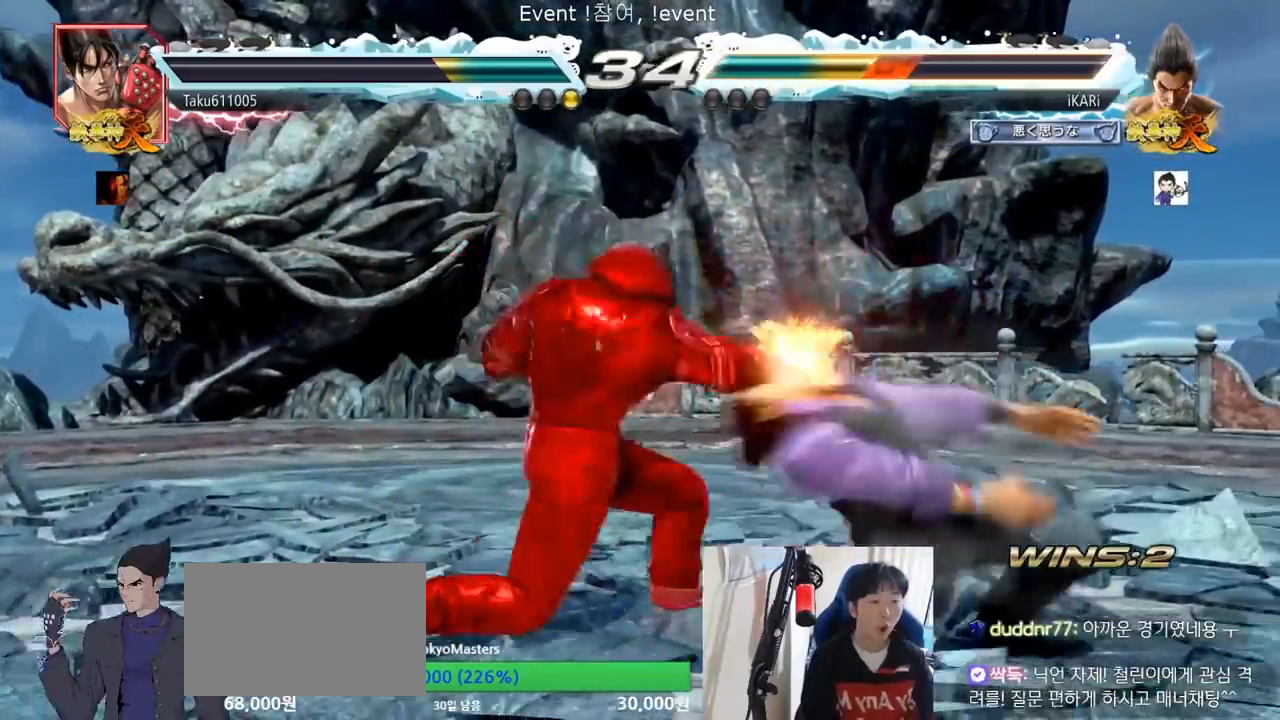
{"buttons": [], "left_stick": "center", "events": []}
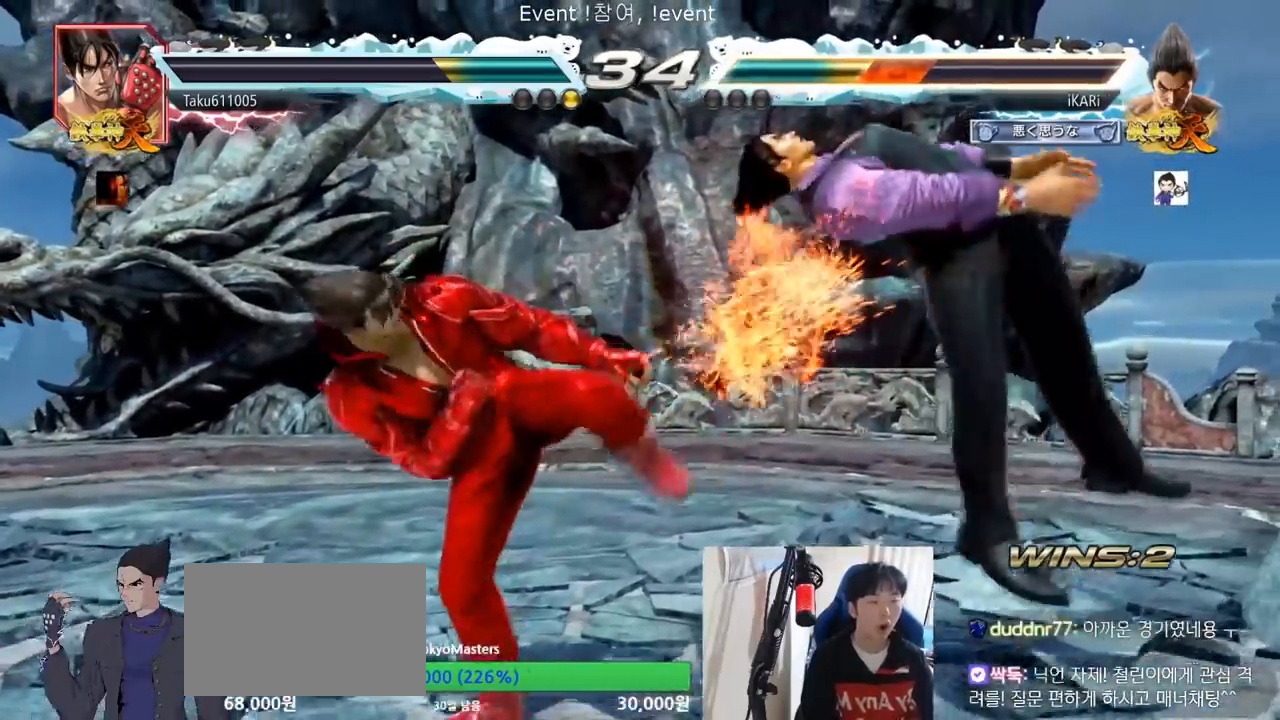
{"buttons": [], "left_stick": "center", "events": []}
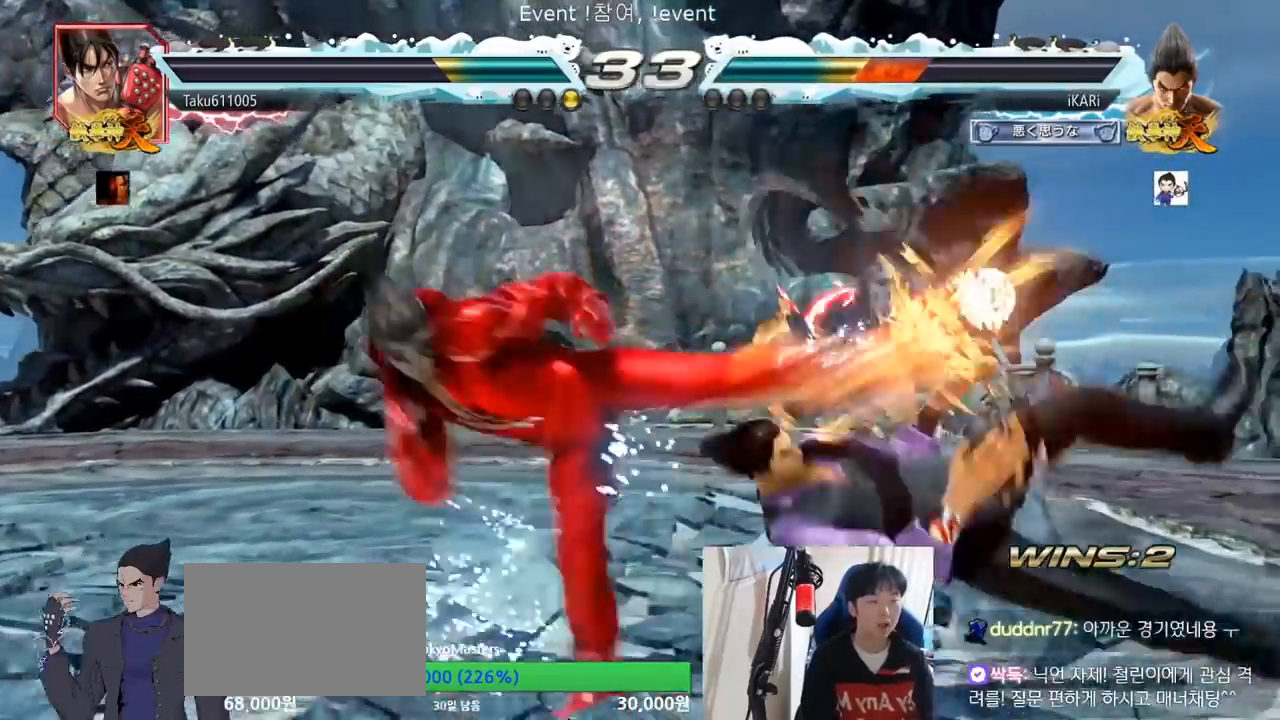
{"buttons": [], "left_stick": "center", "events": []}
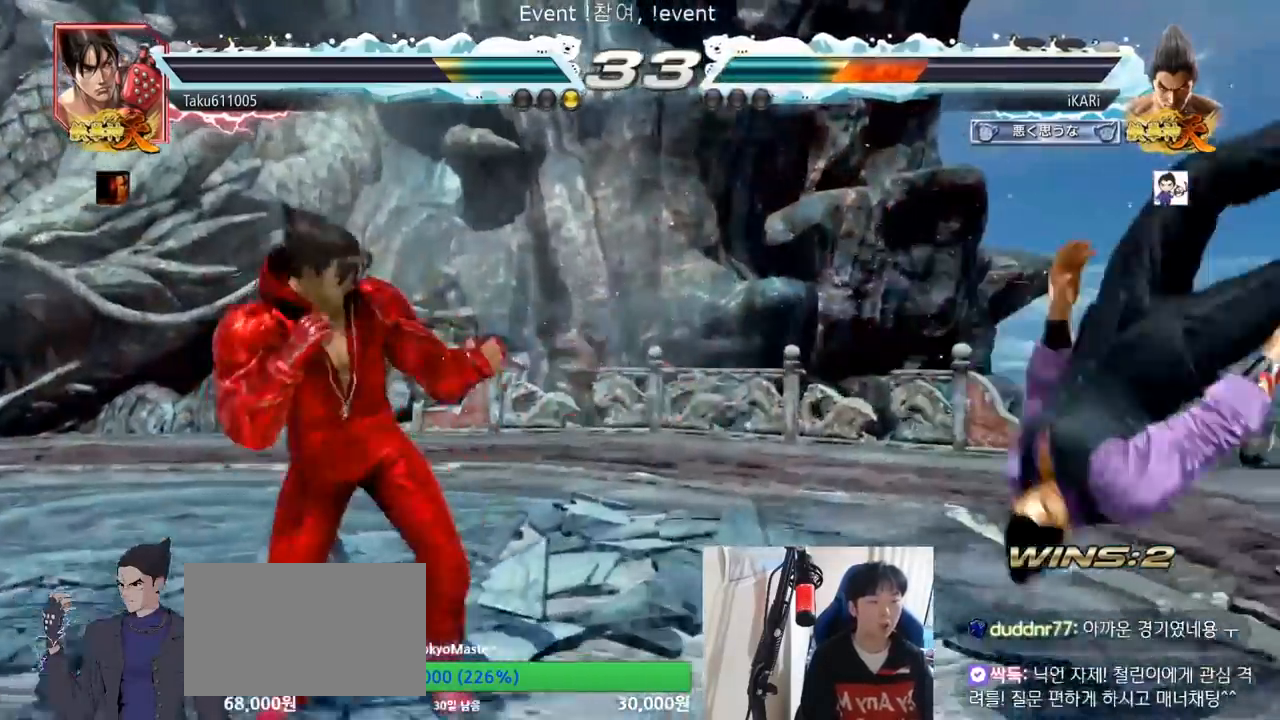
{"buttons": [], "left_stick": "center", "events": [[50, "TRIANGLE", "down"], [133, "SQUARE", "down"], [150, "SQUARE", "up"], [150, "TRIANGLE", "up"], [233, "SQUARE", "down"], [233, "TRIANGLE", "down"], [300, "SQUARE", "up"], [300, "TRIANGLE", "up"], [317, "SQUARE", "down"], [384, "TRIANGLE", "down"], [417, "SQUARE", "up"], [484, "TRIANGLE", "up"]]}
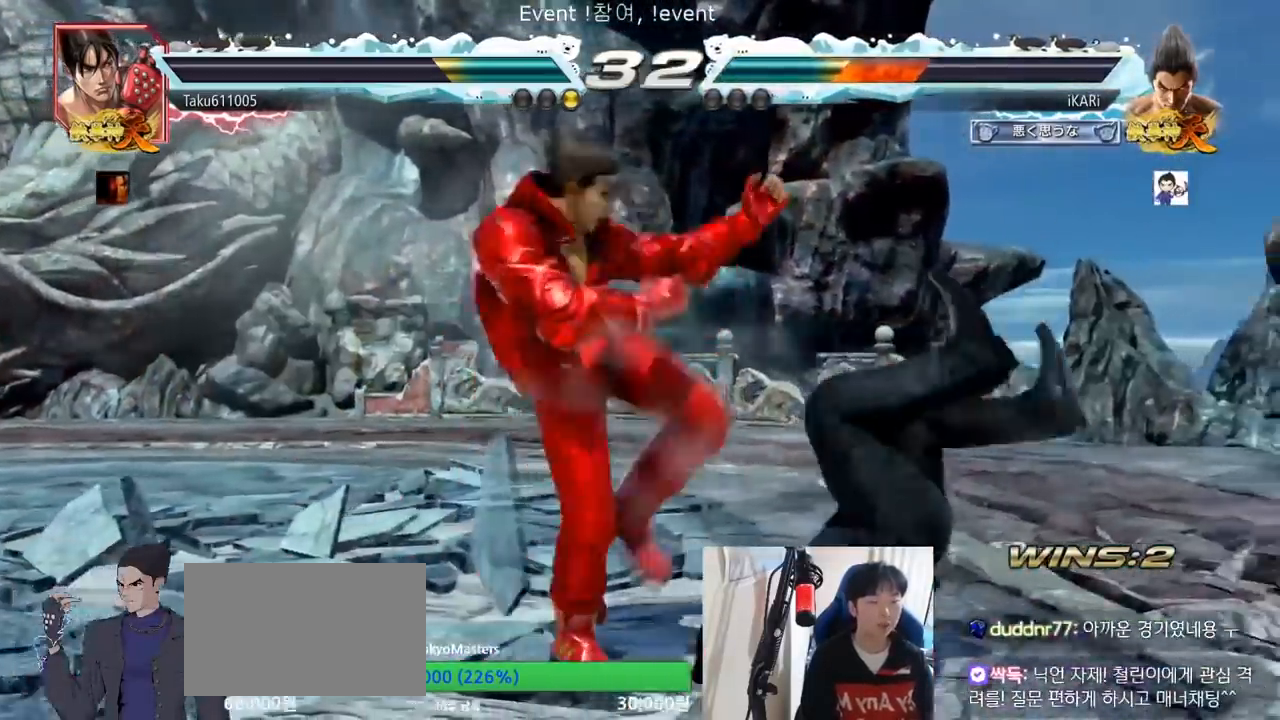
{"buttons": ["SQUARE"], "left_stick": "center", "events": [[84, "TRIANGLE", "down"], [100, "SQUARE", "down"], [134, "TRIANGLE", "up"], [184, "SQUARE", "up"], [234, "TRIANGLE", "down"], [334, "TRIANGLE", "up"], [401, "TRIANGLE", "down"], [484, "SQUARE", "down"], [484, "TRIANGLE", "up"]]}
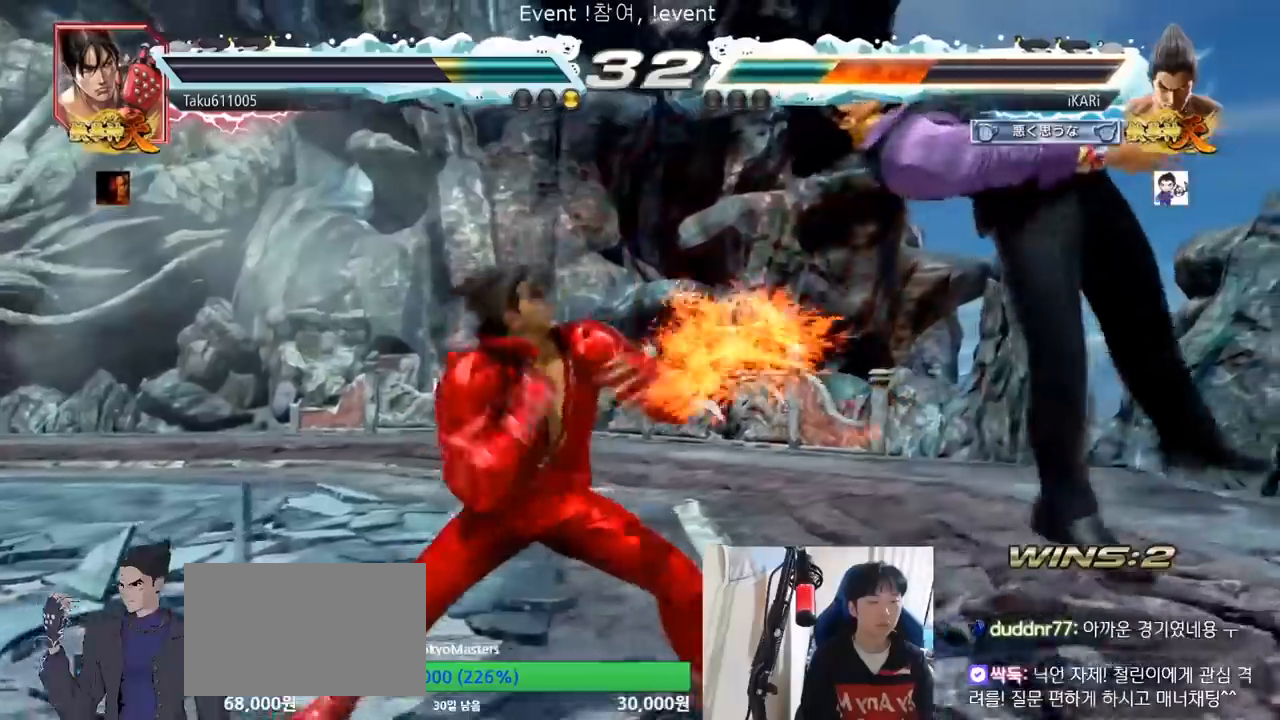
{"buttons": [], "left_stick": "center", "events": [[33, "SQUARE", "up"], [67, "TRIANGLE", "down"], [150, "TRIANGLE", "up"], [200, "SQUARE", "down"], [217, "TRIANGLE", "down"], [250, "SQUARE", "up"], [267, "TRIANGLE", "up"], [300, "SQUARE", "down"], [317, "TRIANGLE", "down"], [350, "SQUARE", "up"], [350, "TRIANGLE", "up"], [400, "TRIANGLE", "down"], [417, "SQUARE", "down"], [434, "SQUARE", "up"], [484, "TRIANGLE", "up"]]}
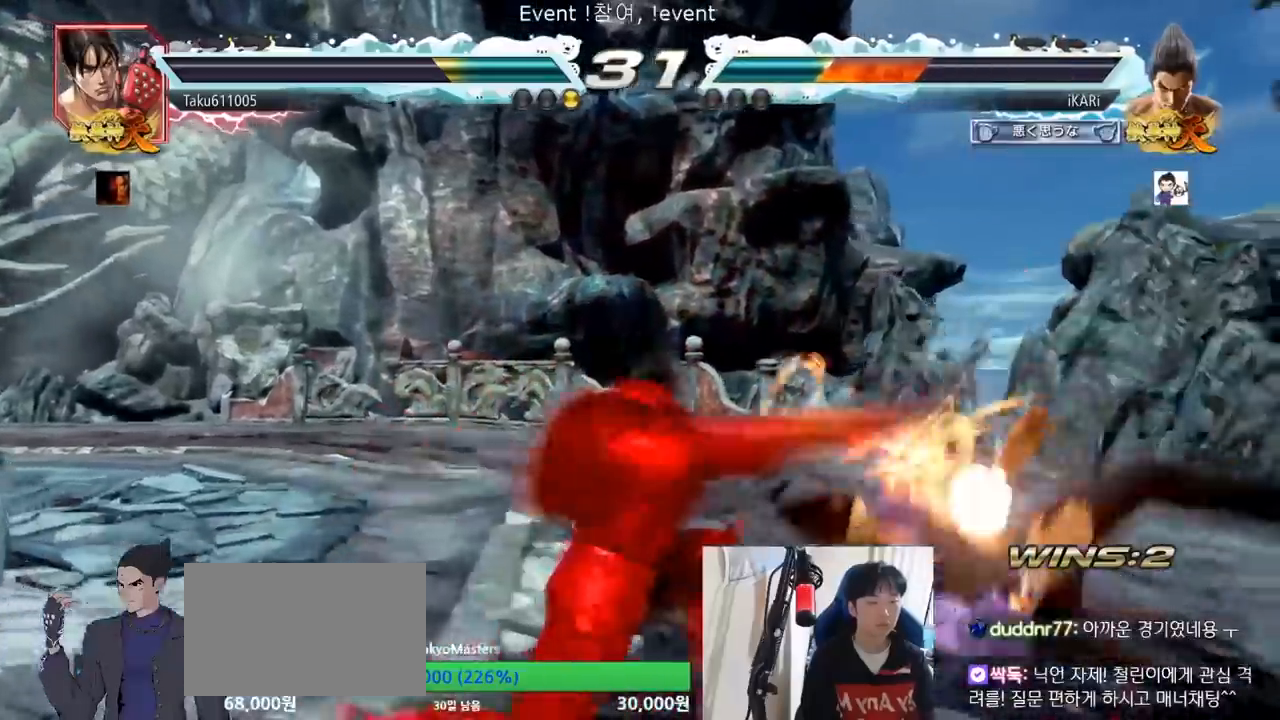
{"buttons": [], "left_stick": "center", "events": []}
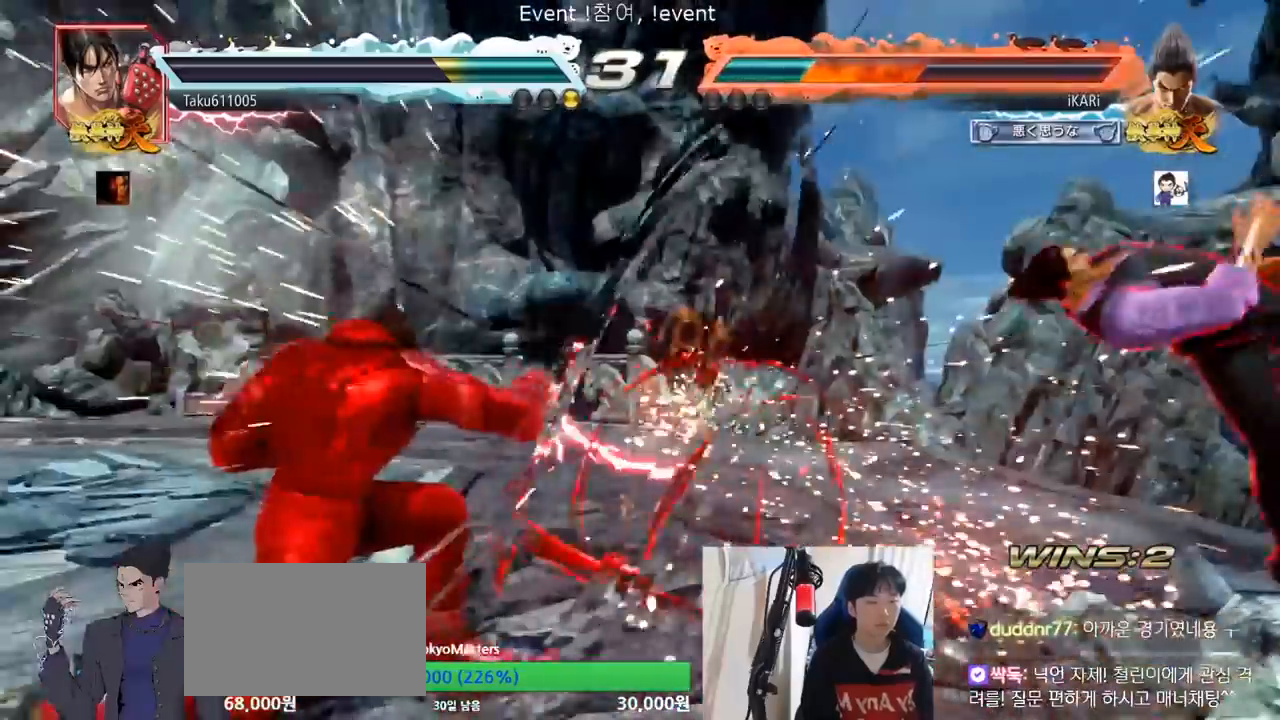
{"buttons": [], "left_stick": "center", "events": []}
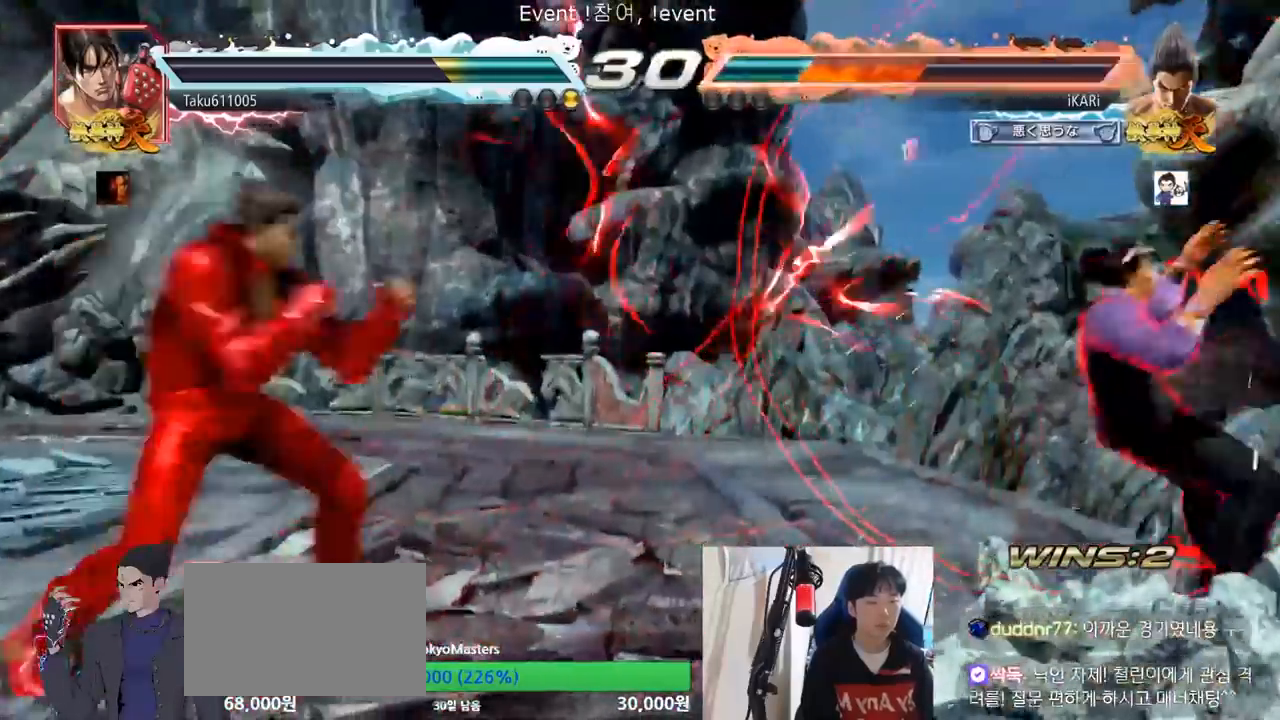
{"buttons": [], "left_stick": "center", "events": [[217, "CROSS", "down"], [284, "CROSS", "up"], [284, "TRIANGLE", "down"], [351, "TRIANGLE", "up"]]}